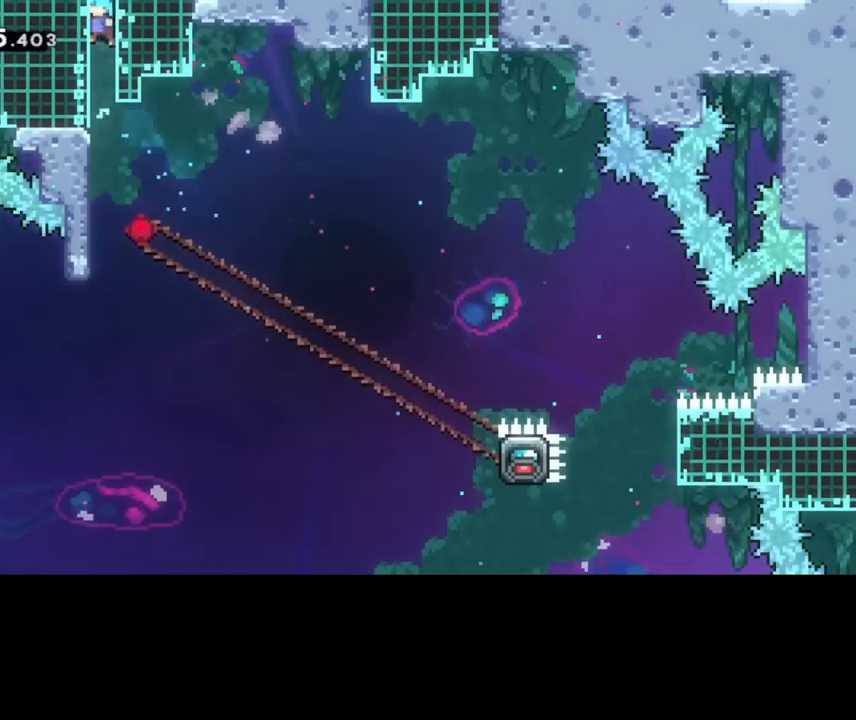
Gameplay with keyboard; each line is a JSON object with the keys held at the frame after it. "events" lists presses ("down") and releases ("up") of "cd", "cd2", "d", "down", "grab", "j", "left", "pause", "right", "t" and "up" between this image and that frame as [ms after this image, input, new state], when the widget could be followed in between. No other keys are recorded. Mouse input is not recorded. Key names are as the overlay labels them; some are game actions (e.g. jump) rather than physical keys. Not read: other_keys.
{"keys": [], "events": [[120, "left", "up"], [120, "up", "up"]]}
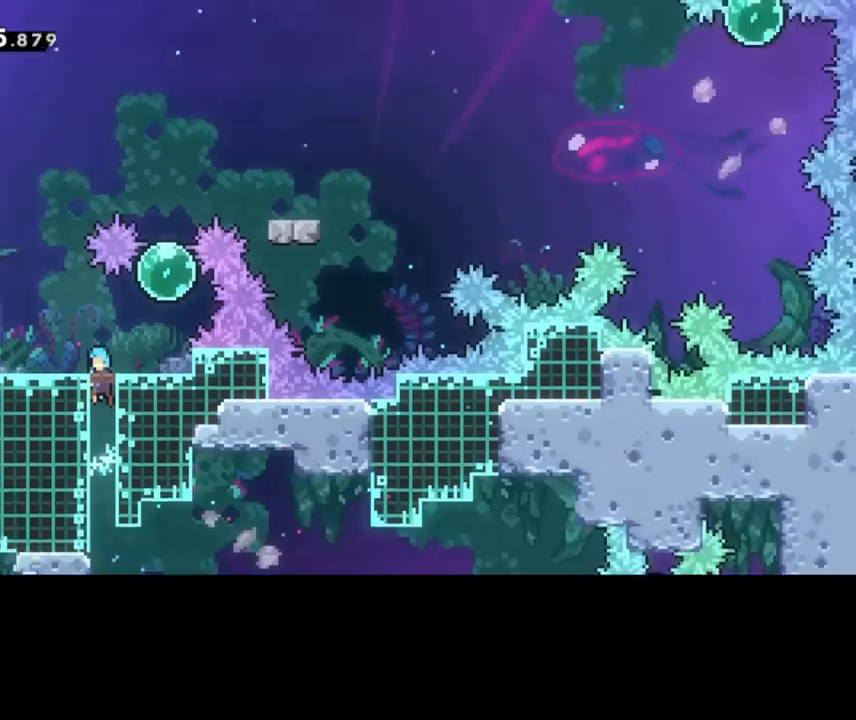
{"keys": ["right"], "events": [[280, "right", "down"]]}
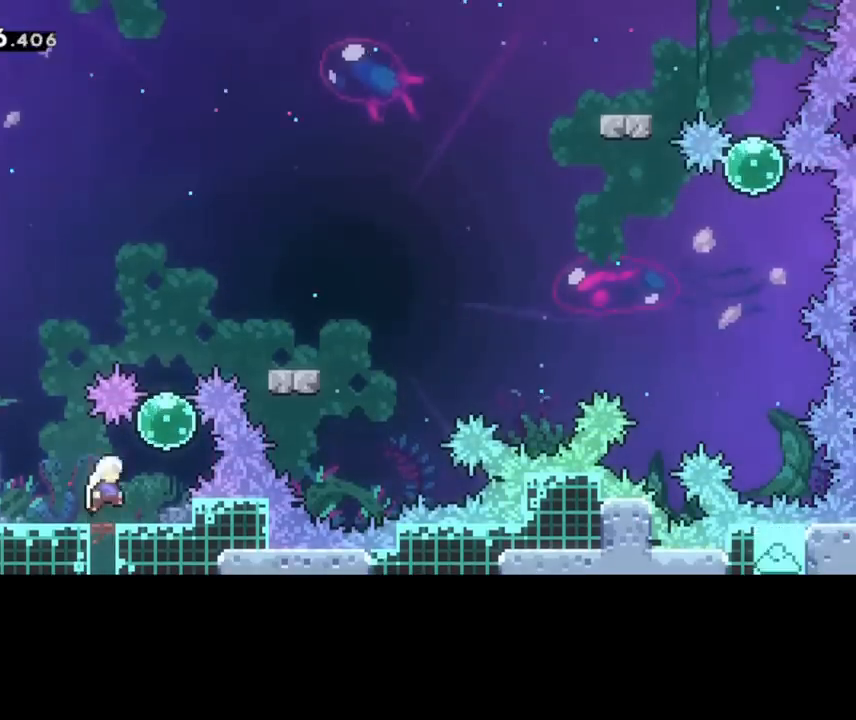
{"keys": ["right"], "events": [[200, "up", "down"], [240, "right", "up"], [480, "right", "down"], [480, "up", "up"]]}
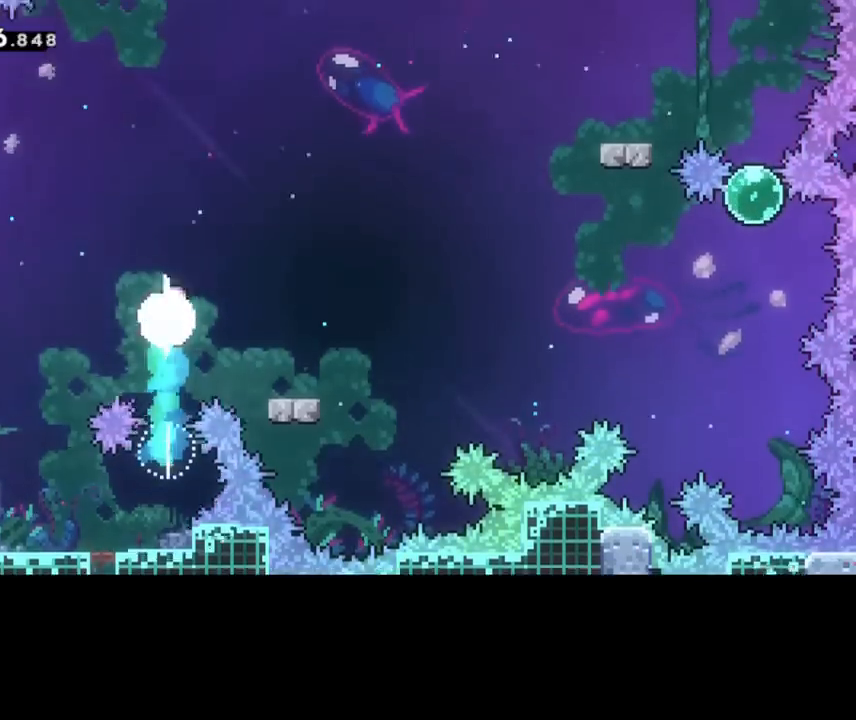
{"keys": ["right"], "events": [[120, "down", "down"], [280, "down", "up"]]}
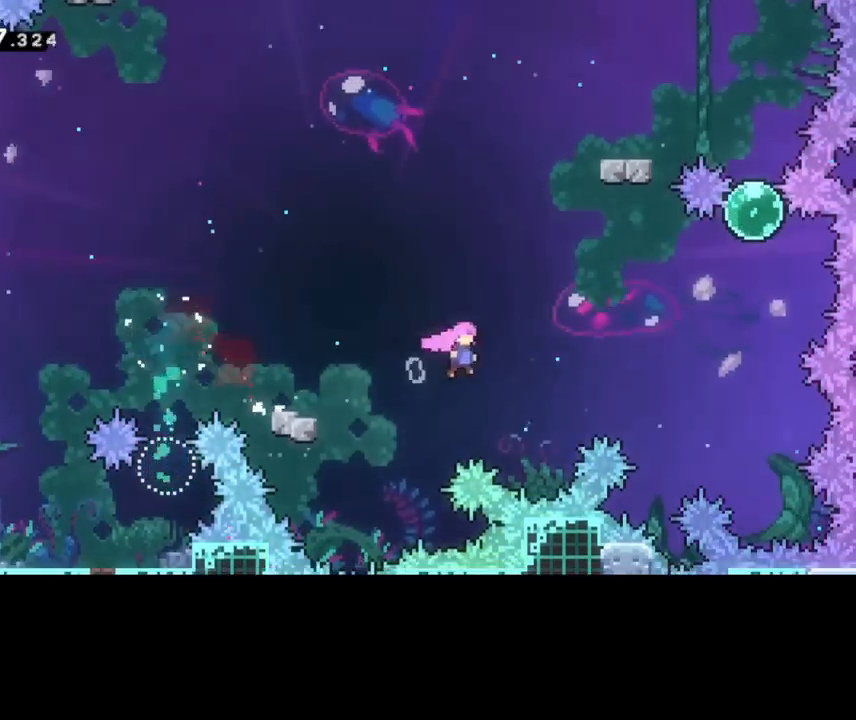
{"keys": ["right", "up"], "events": [[120, "up", "down"]]}
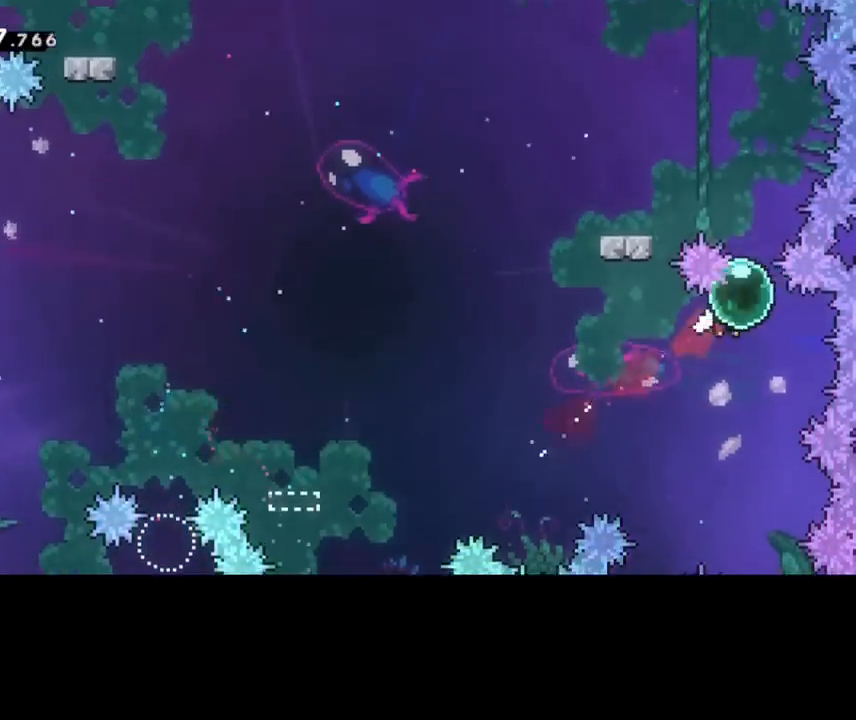
{"keys": ["down", "left"], "events": [[40, "right", "up"], [280, "left", "down"], [280, "up", "up"], [480, "down", "down"]]}
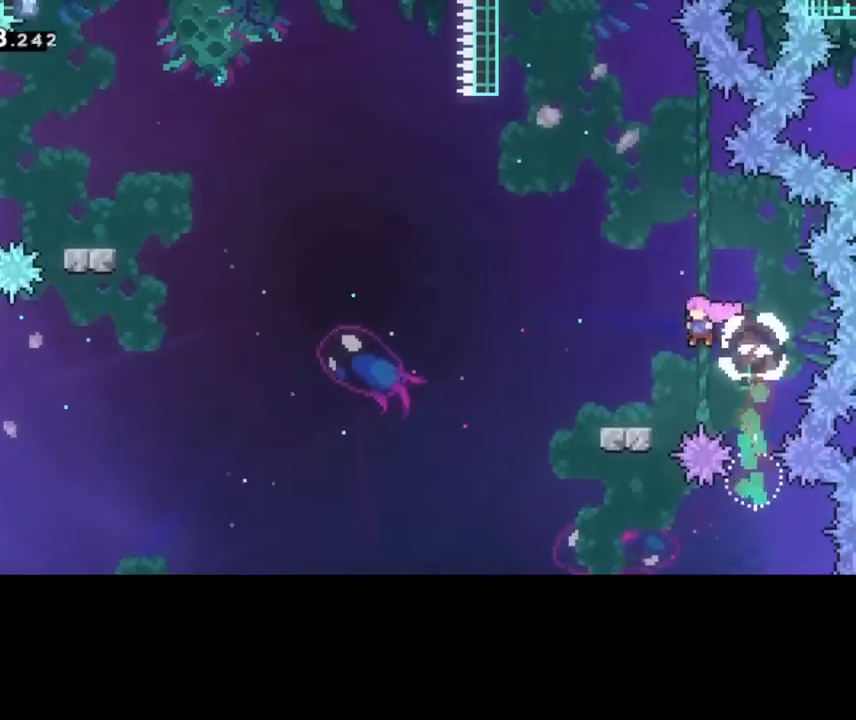
{"keys": ["left"], "events": [[240, "down", "up"]]}
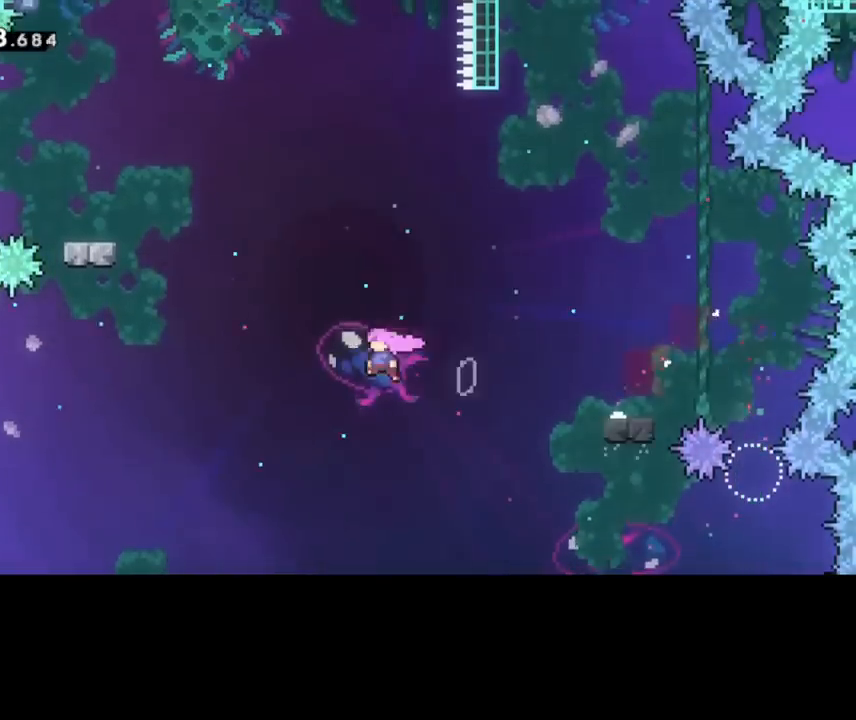
{"keys": [], "events": [[80, "up", "down"], [360, "left", "up"], [360, "up", "up"]]}
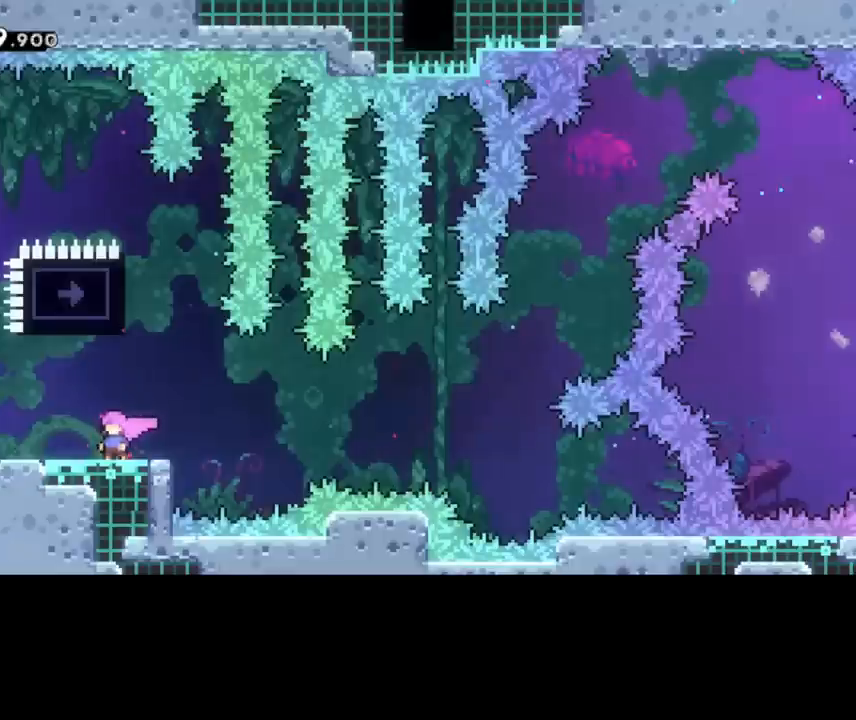
{"keys": [], "events": [[120, "right", "down"], [200, "right", "up"]]}
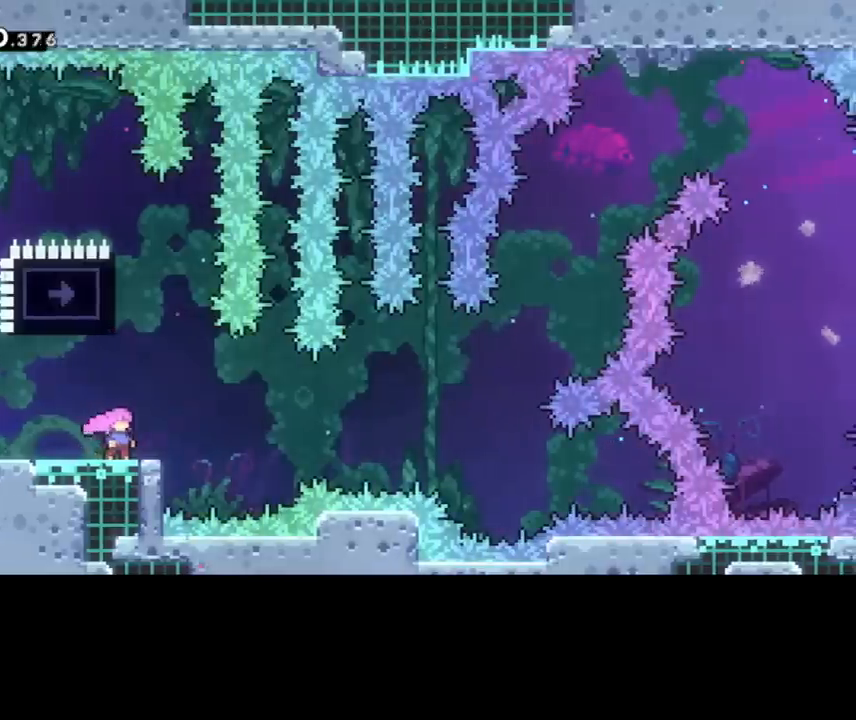
{"keys": [], "events": [[240, "left", "down"], [280, "left", "up"]]}